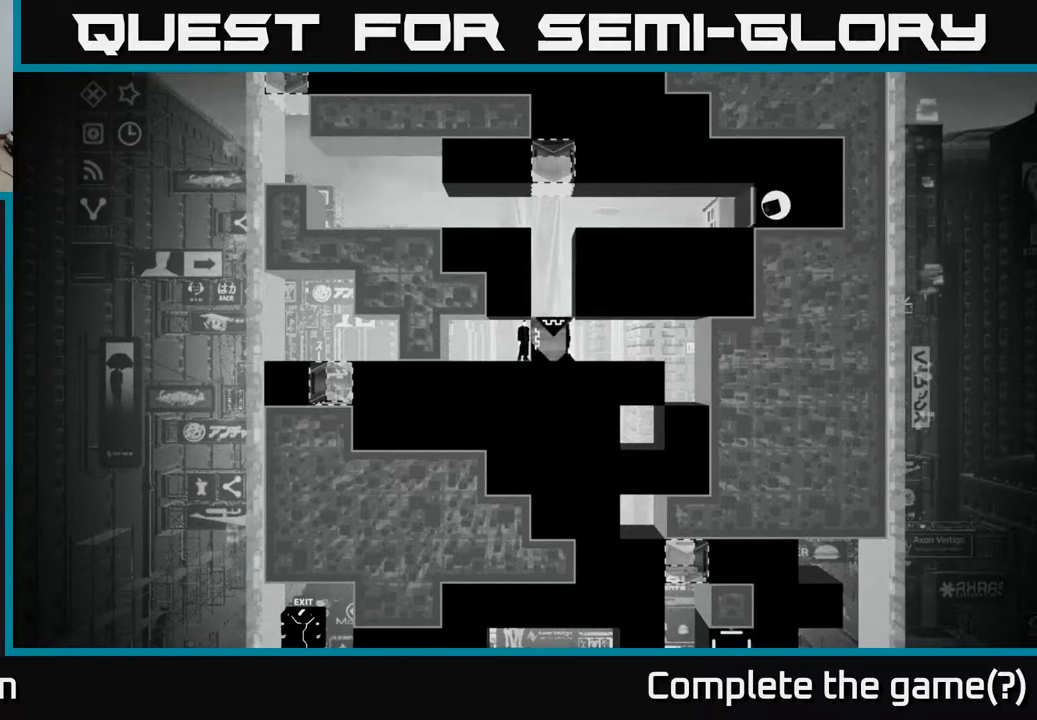
Gameplay with a controller (Xbox layout); each line is a JSON object with the inputs held at the frame after it. "events" lists button and stick changes between this image and that frame as [ms after this image, input, new state], when the widget could be followed in between.
{"buttons": [], "left_stick": "center", "right_stick": "center", "events": [[133, "left_stick", "left"], [200, "left_stick", "center"]]}
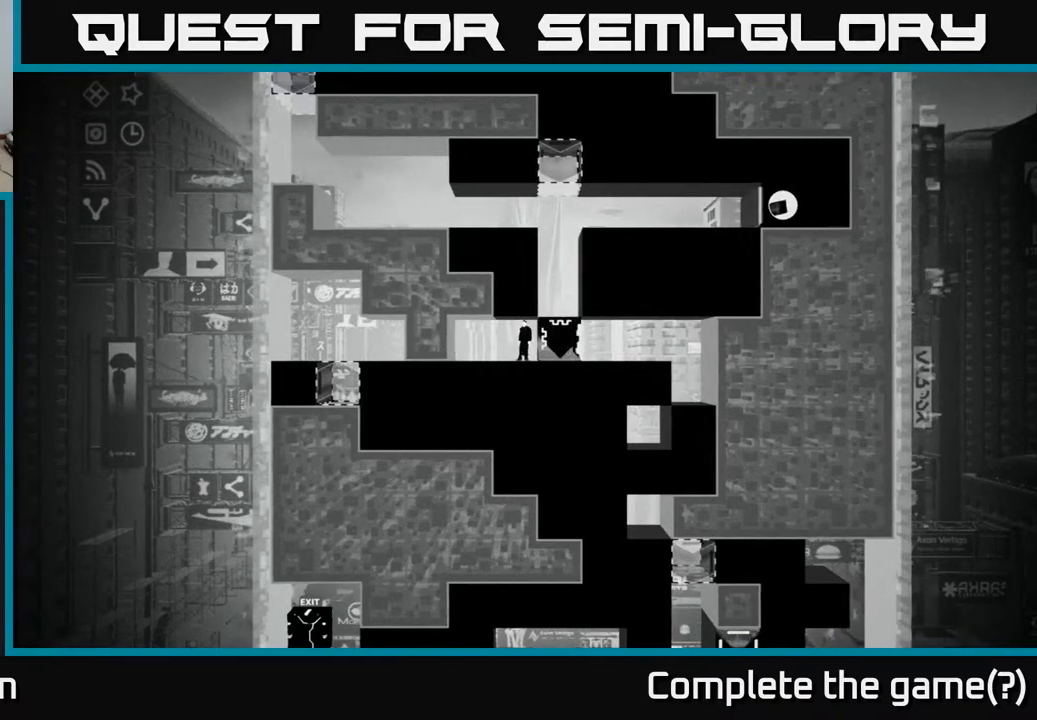
{"buttons": [], "left_stick": "center", "right_stick": "center", "events": []}
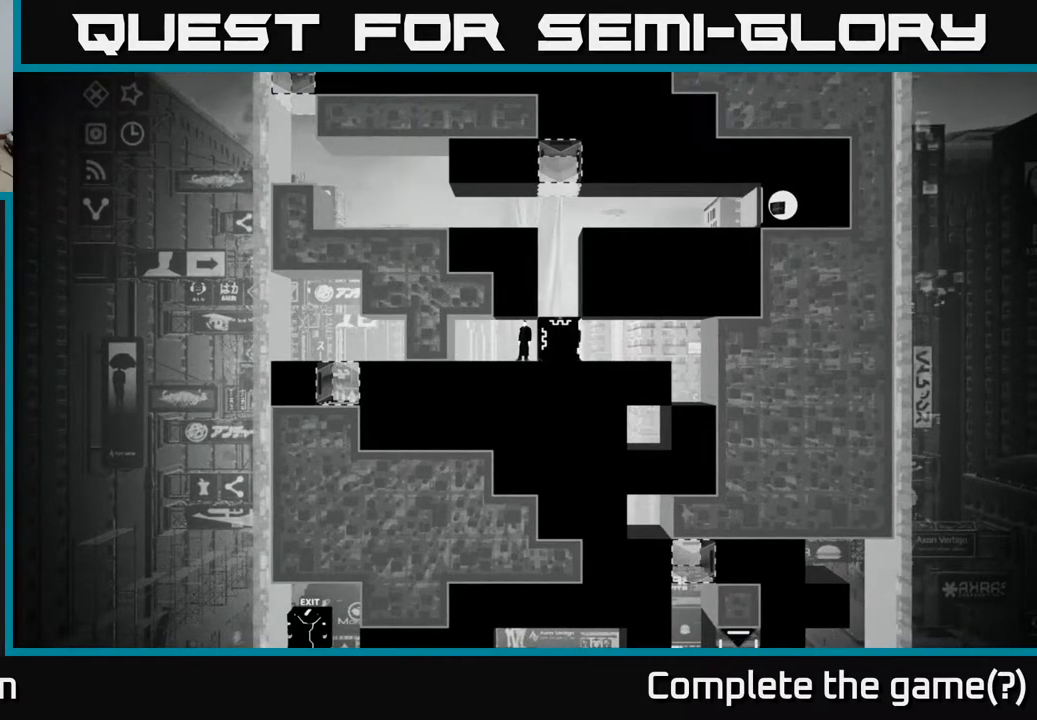
{"buttons": [], "left_stick": "center", "right_stick": "center", "events": []}
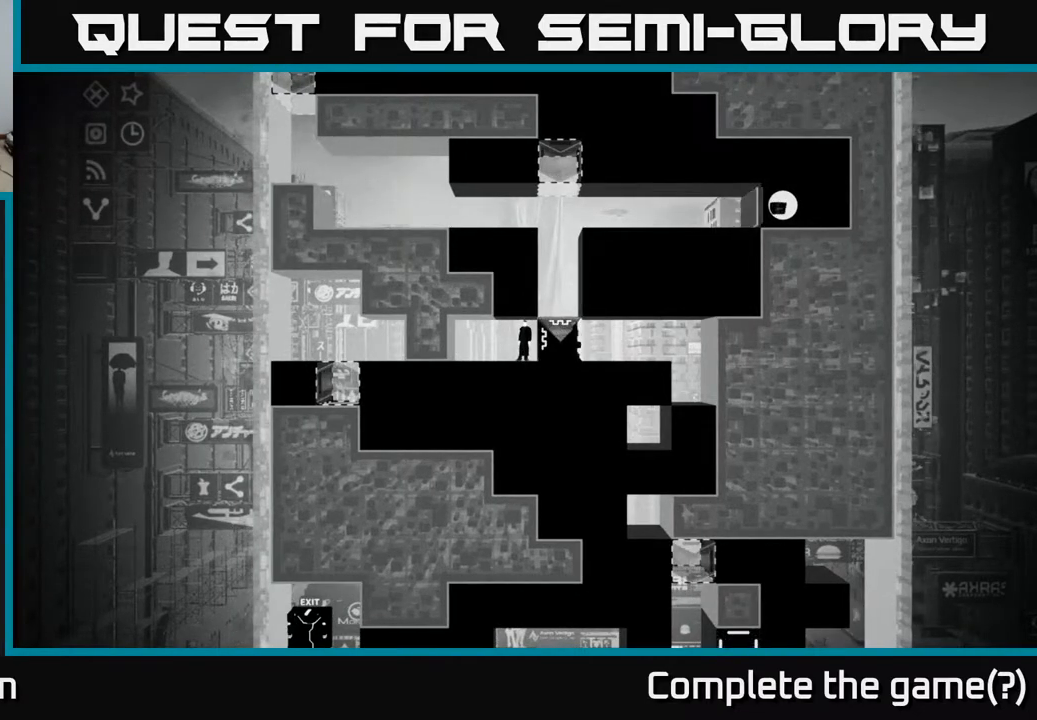
{"buttons": [], "left_stick": "center", "right_stick": "center", "events": []}
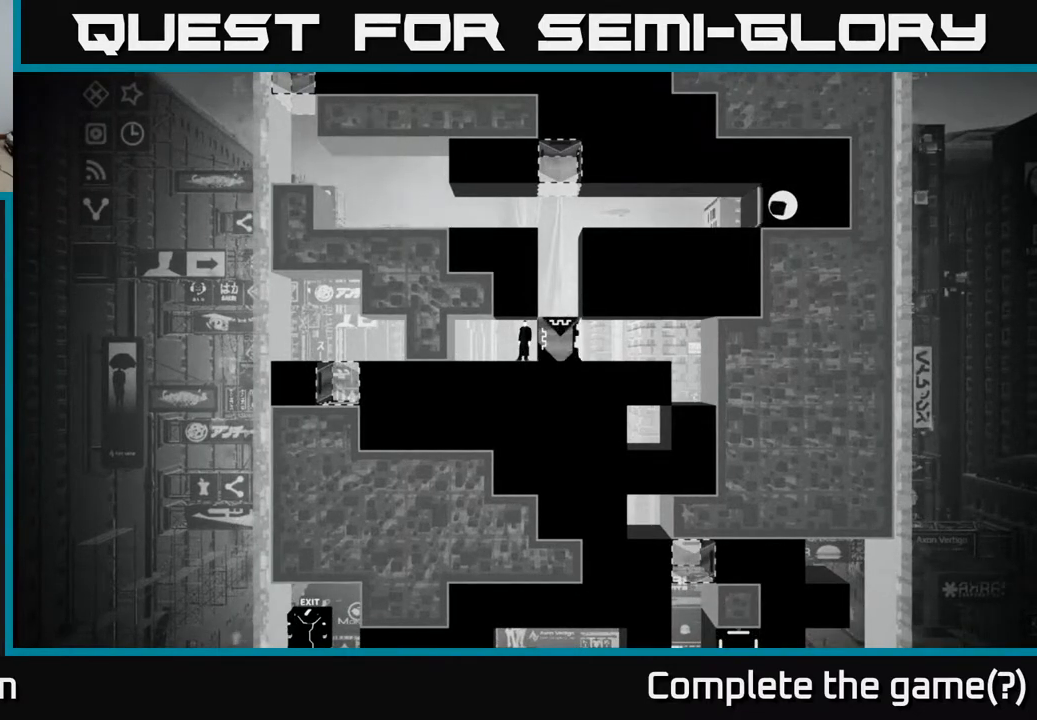
{"buttons": [], "left_stick": "center", "right_stick": "center", "events": []}
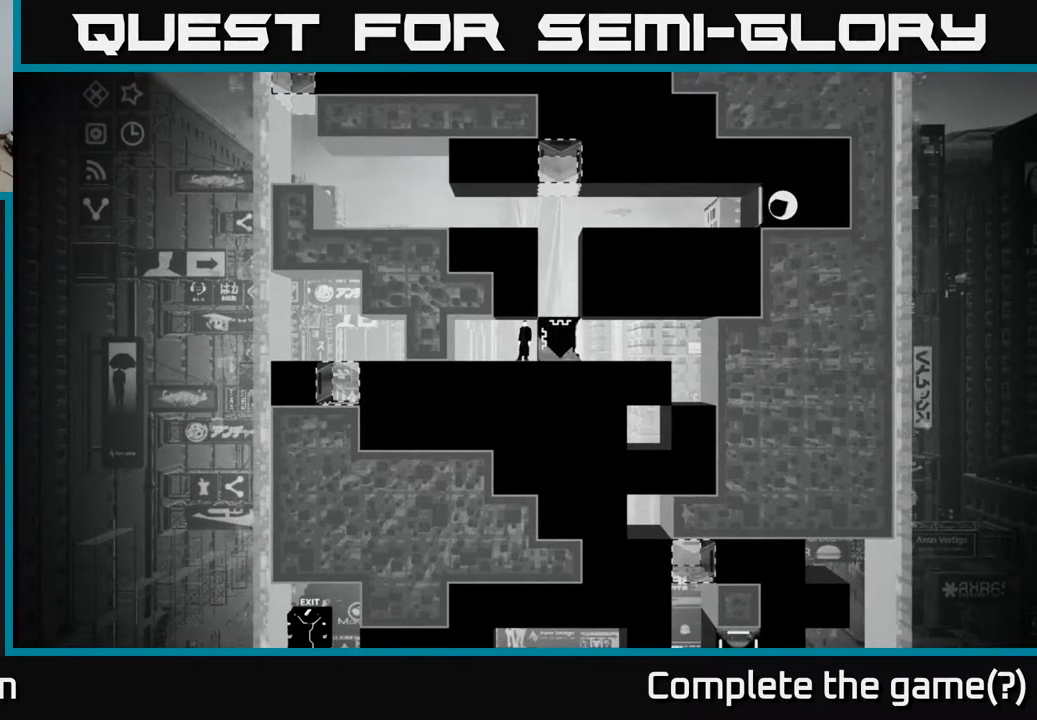
{"buttons": [], "left_stick": "center", "right_stick": "center", "events": []}
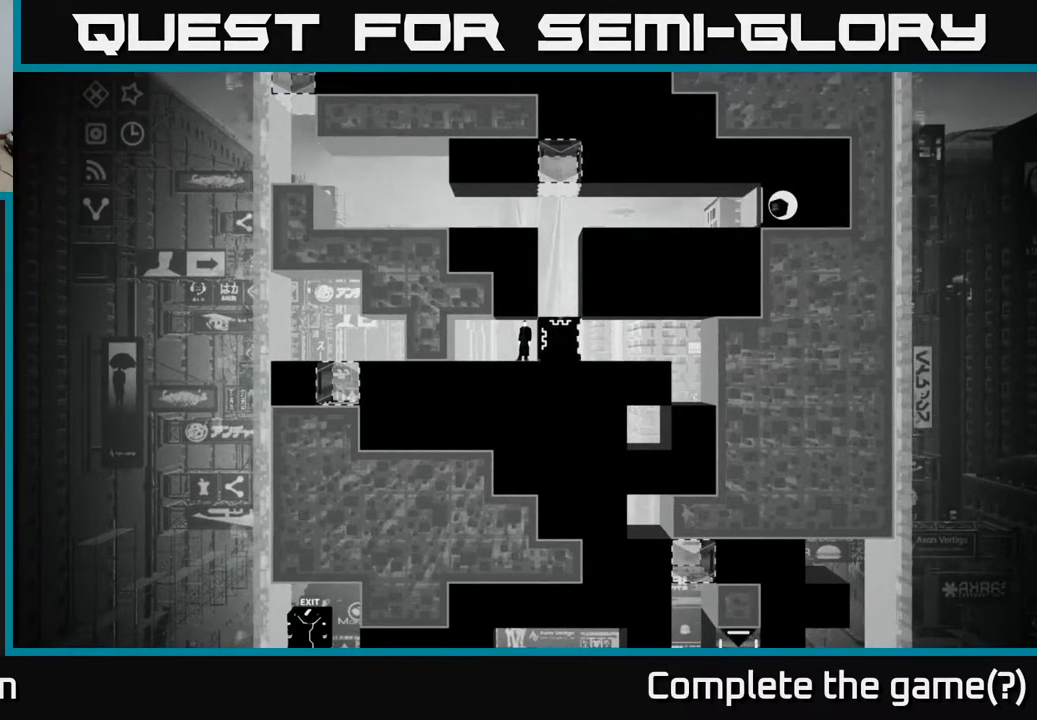
{"buttons": [], "left_stick": "center", "right_stick": "center", "events": [[200, "B", "down"], [383, "B", "up"]]}
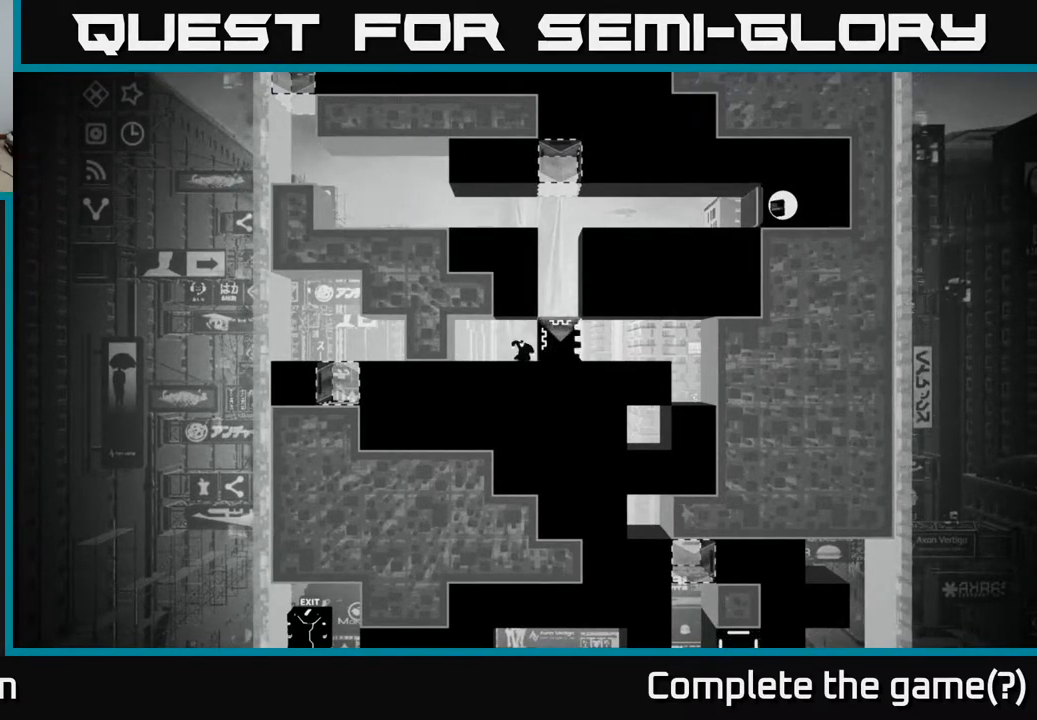
{"buttons": [], "left_stick": "center", "right_stick": "center", "events": []}
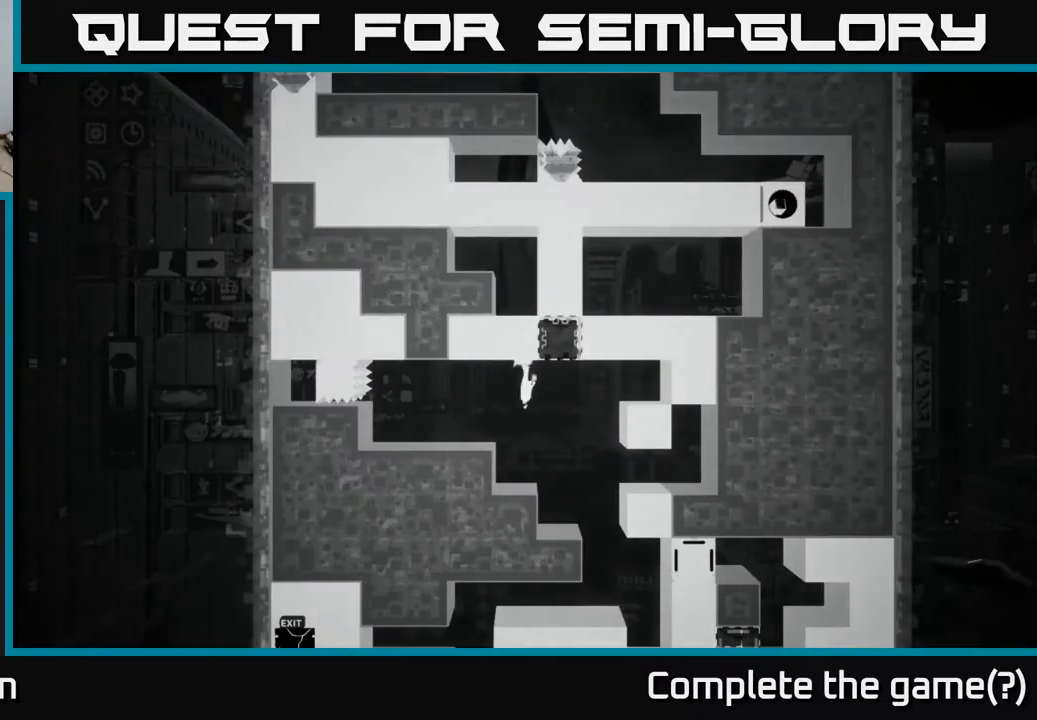
{"buttons": [], "left_stick": "center", "right_stick": "center", "events": []}
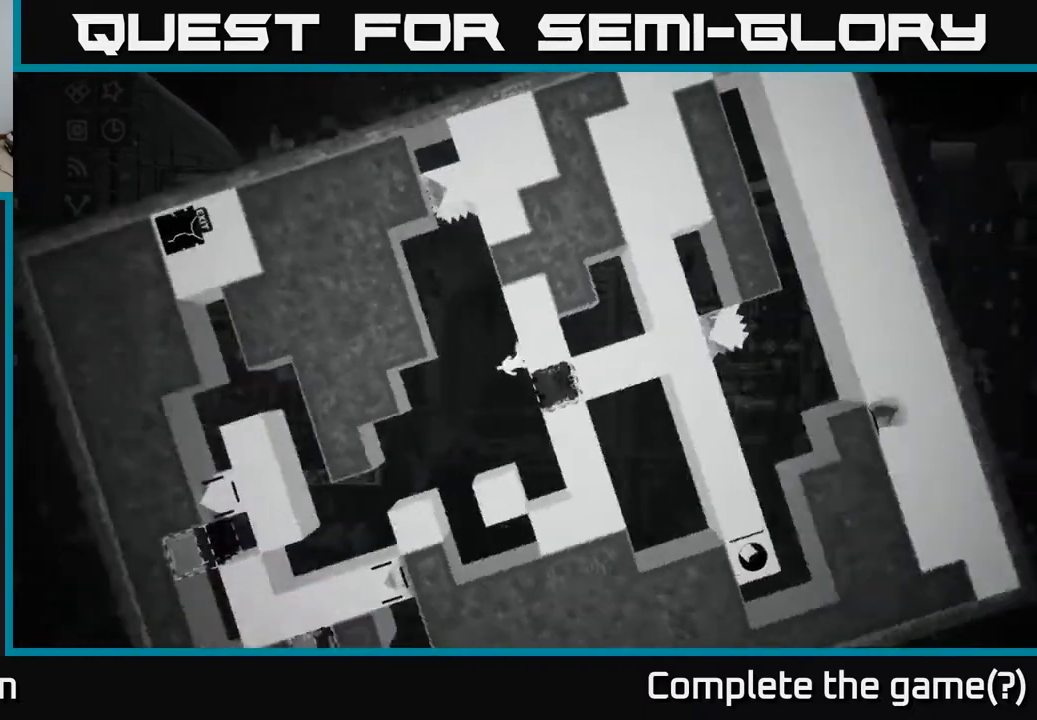
{"buttons": [], "left_stick": "center", "right_stick": "center", "events": []}
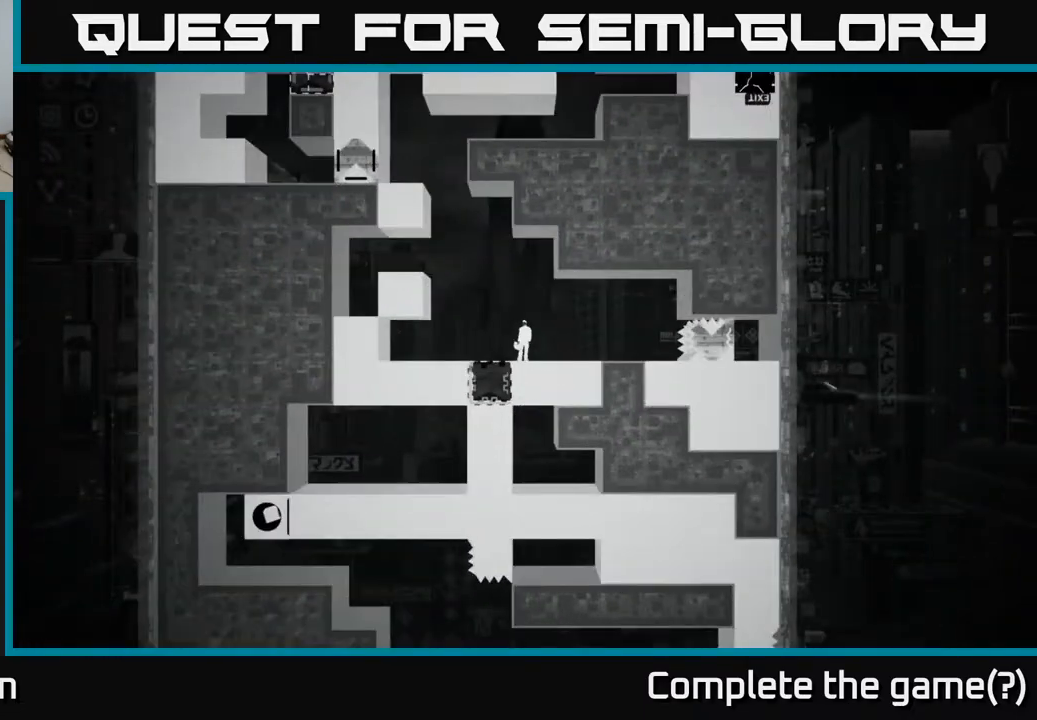
{"buttons": [], "left_stick": "center", "right_stick": "center", "events": []}
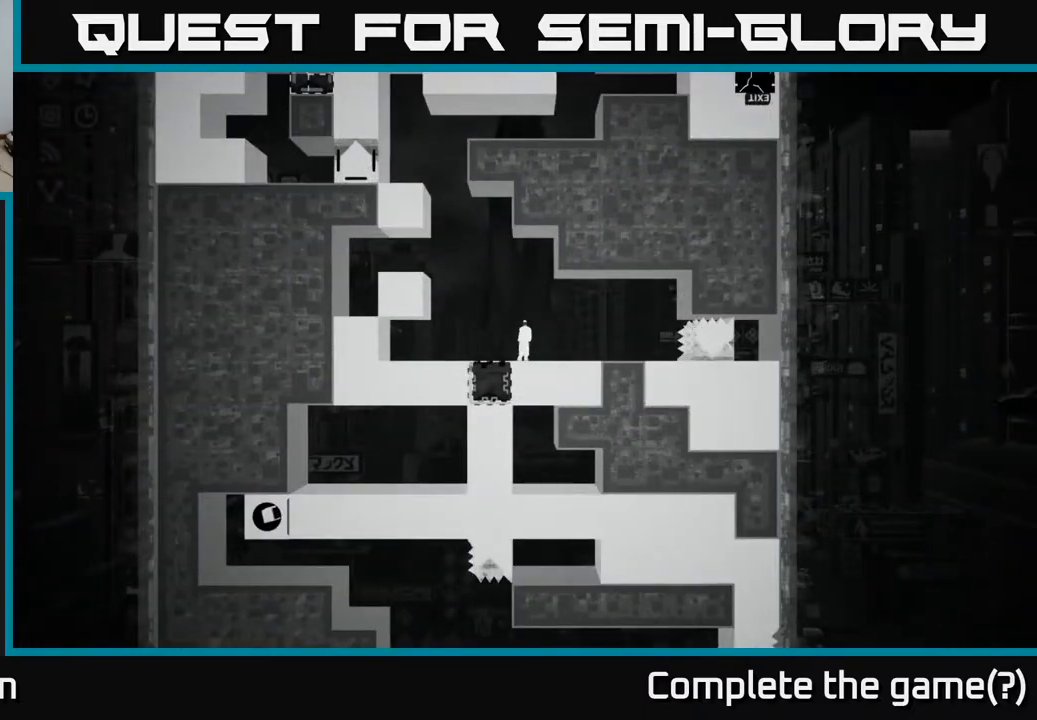
{"buttons": [], "left_stick": "center", "right_stick": "center", "events": []}
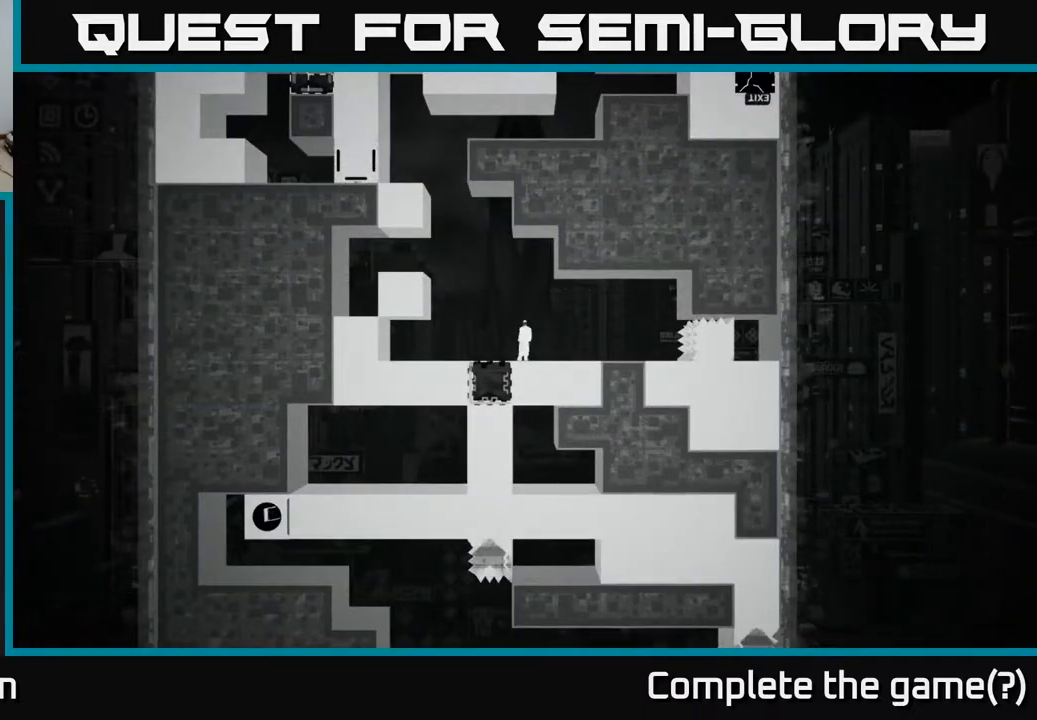
{"buttons": [], "left_stick": "center", "right_stick": "center", "events": [[50, "B", "down"], [250, "B", "up"]]}
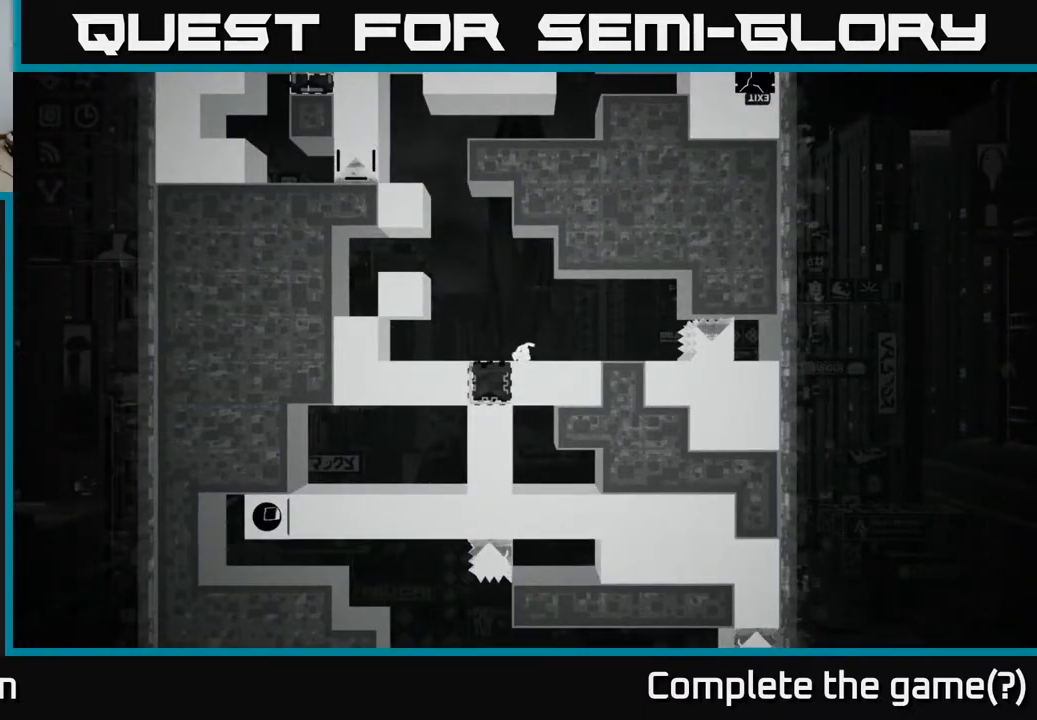
{"buttons": [], "left_stick": "center", "right_stick": "center", "events": []}
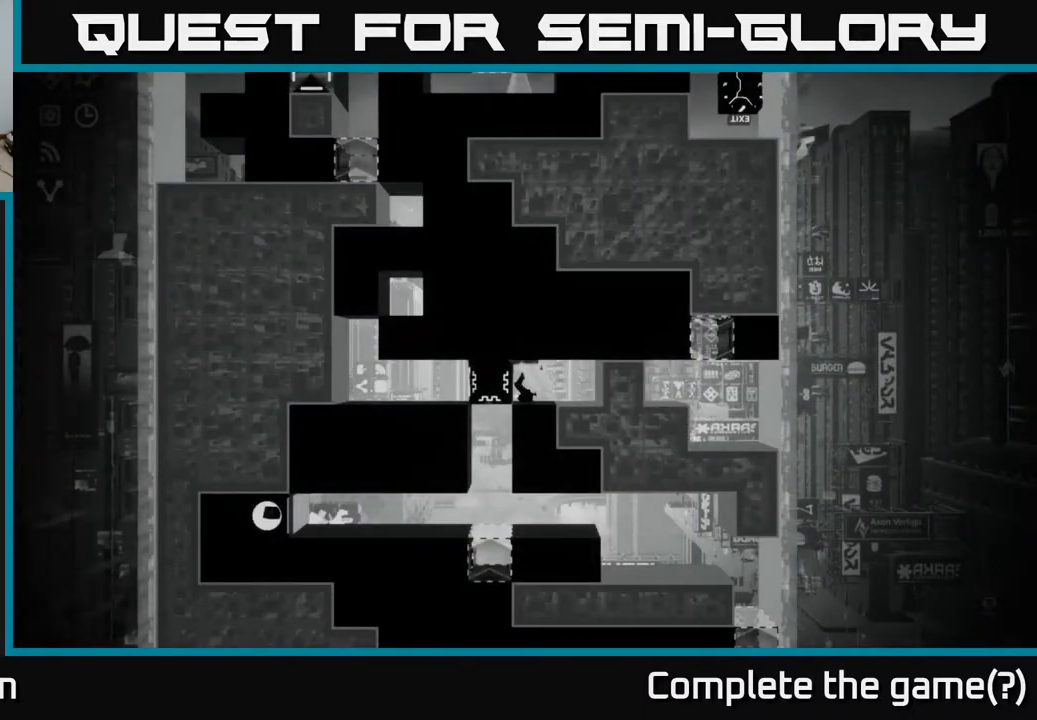
{"buttons": [], "left_stick": "center", "right_stick": "center", "events": []}
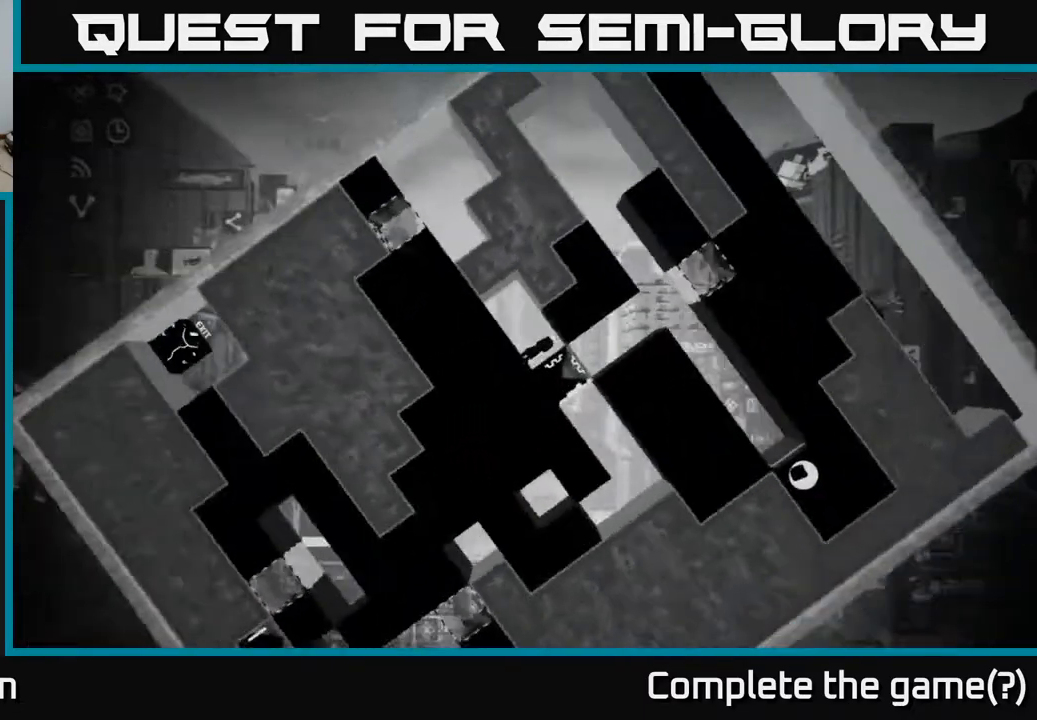
{"buttons": [], "left_stick": "center", "right_stick": "center", "events": []}
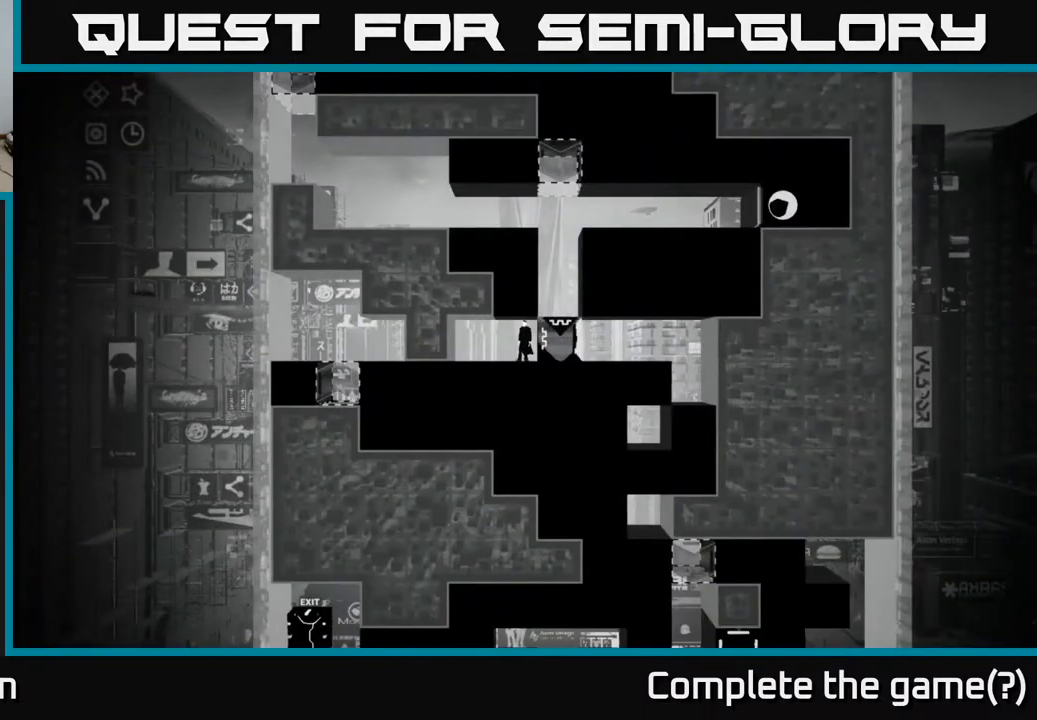
{"buttons": [], "left_stick": "center", "right_stick": "center", "events": []}
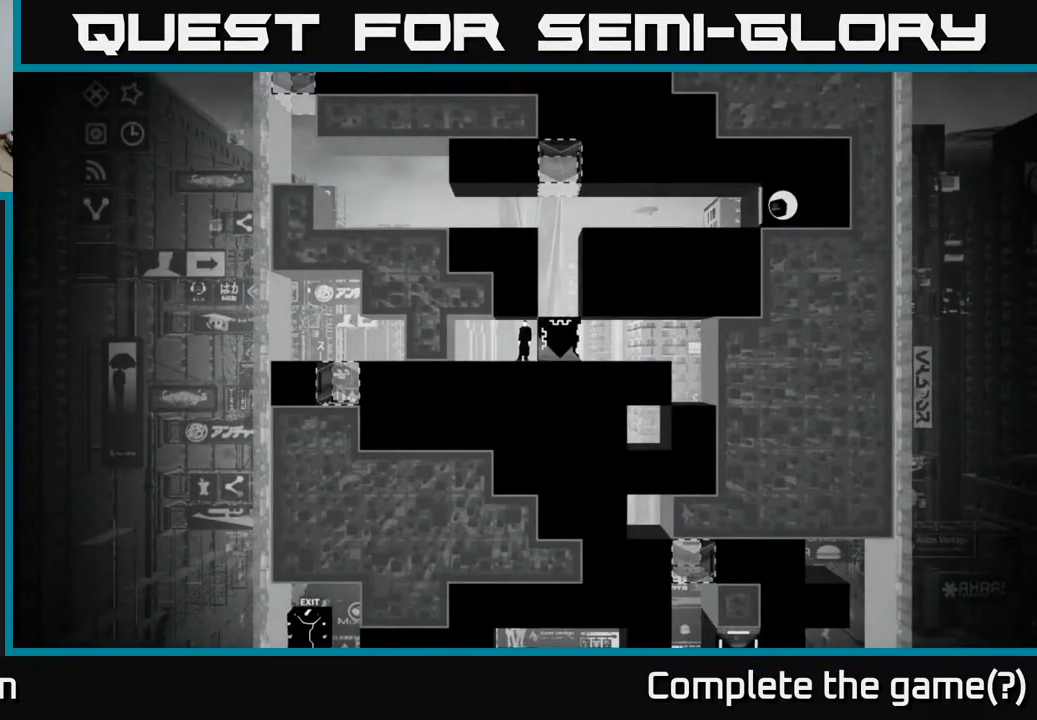
{"buttons": [], "left_stick": "center", "right_stick": "center", "events": []}
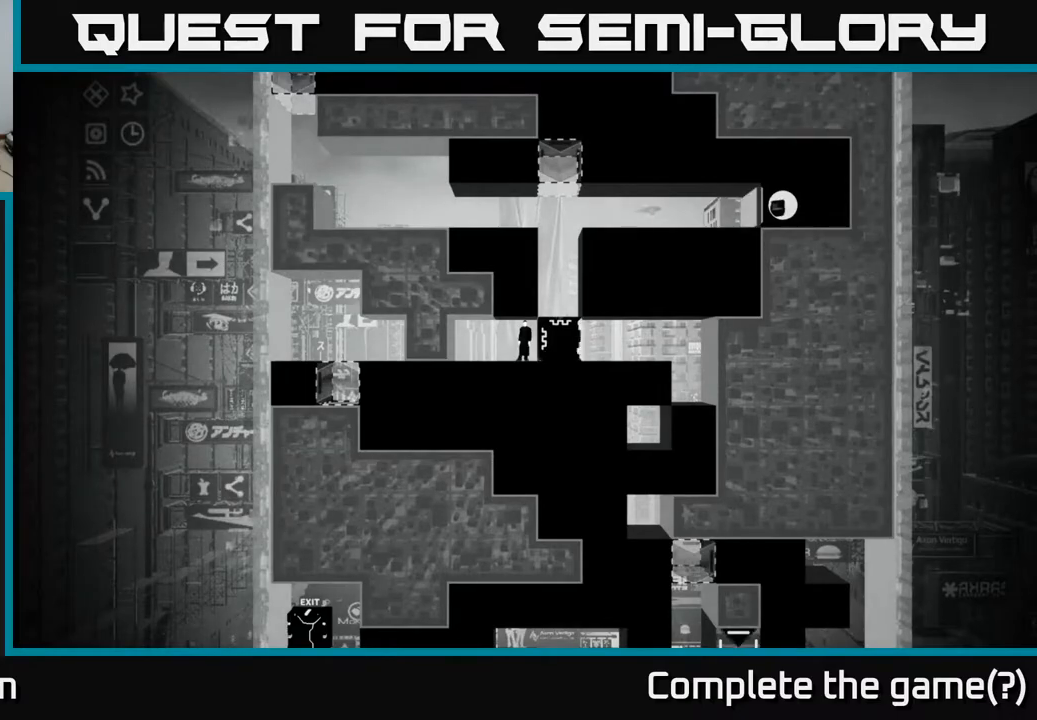
{"buttons": ["B"], "left_stick": "center", "right_stick": "center", "events": [[150, "left_stick", "left"], [417, "B", "down"], [467, "left_stick", "center"]]}
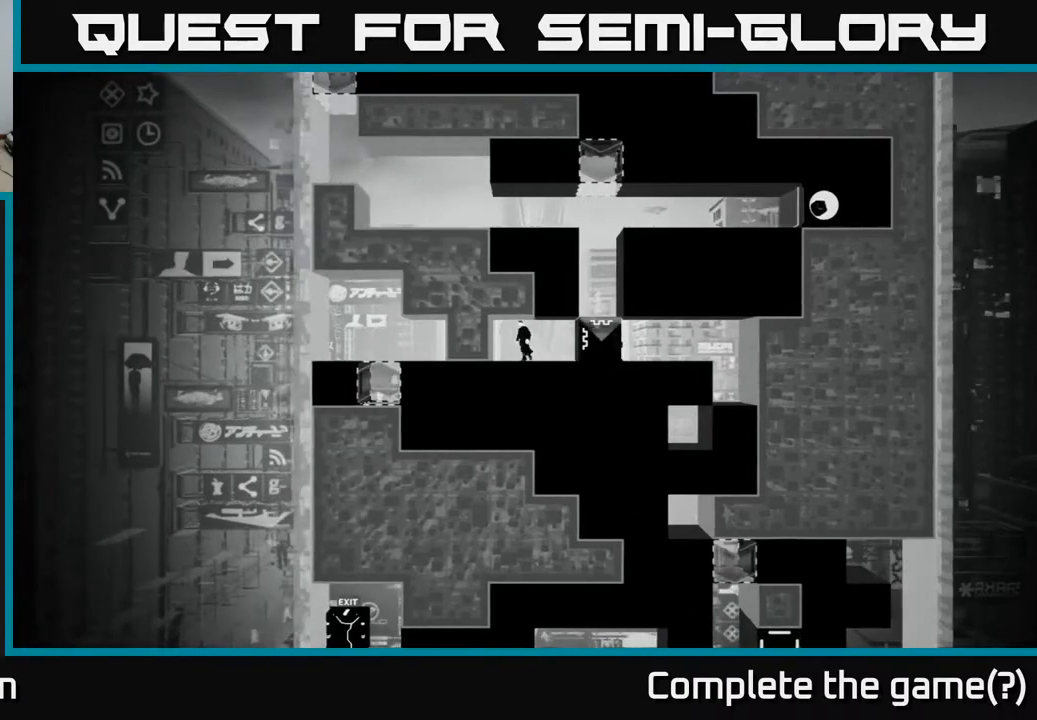
{"buttons": [], "left_stick": "center", "right_stick": "center", "events": [[200, "B", "up"]]}
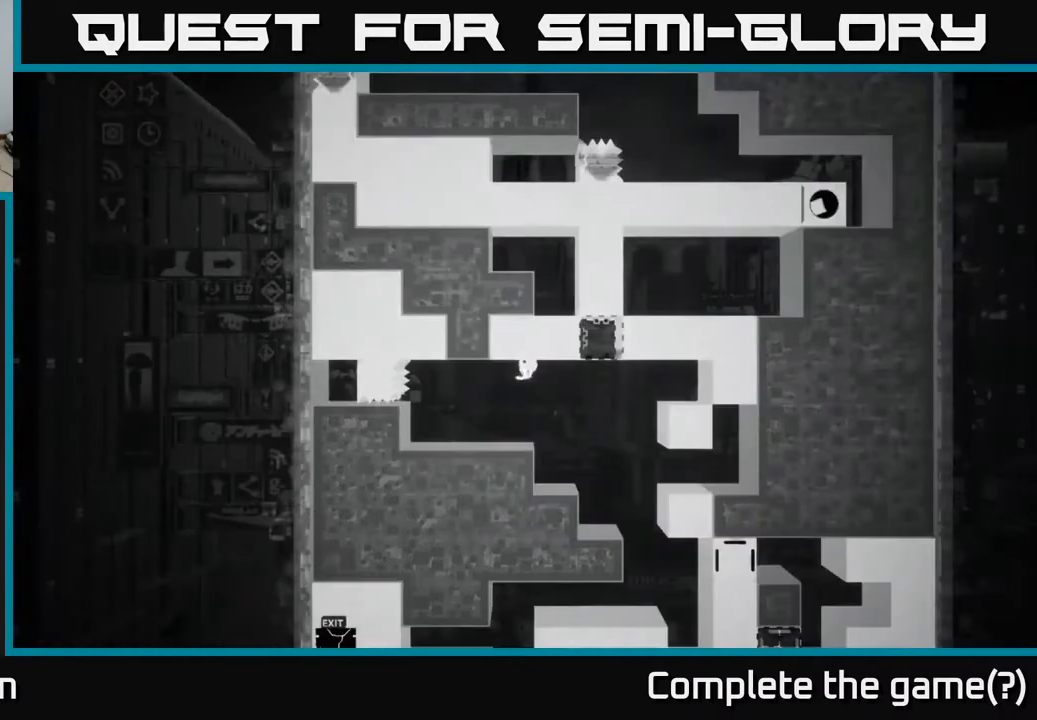
{"buttons": [], "left_stick": "center", "right_stick": "center", "events": []}
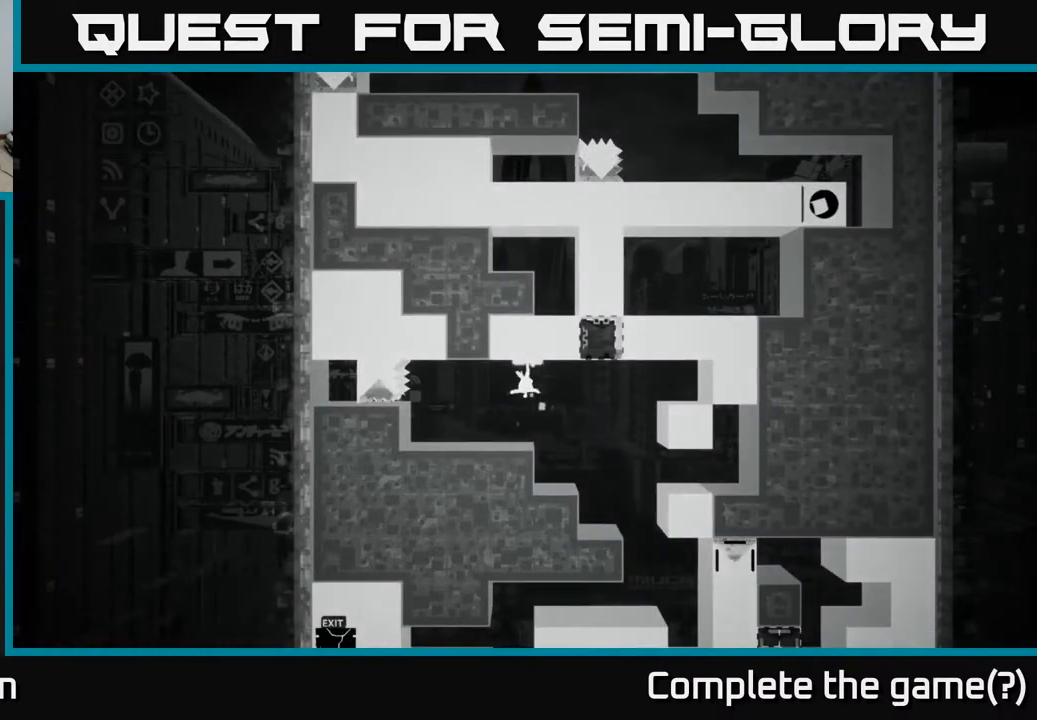
{"buttons": [], "left_stick": "right", "right_stick": "center", "events": [[167, "left_stick", "left"], [333, "left_stick", "center"], [383, "left_stick", "right"]]}
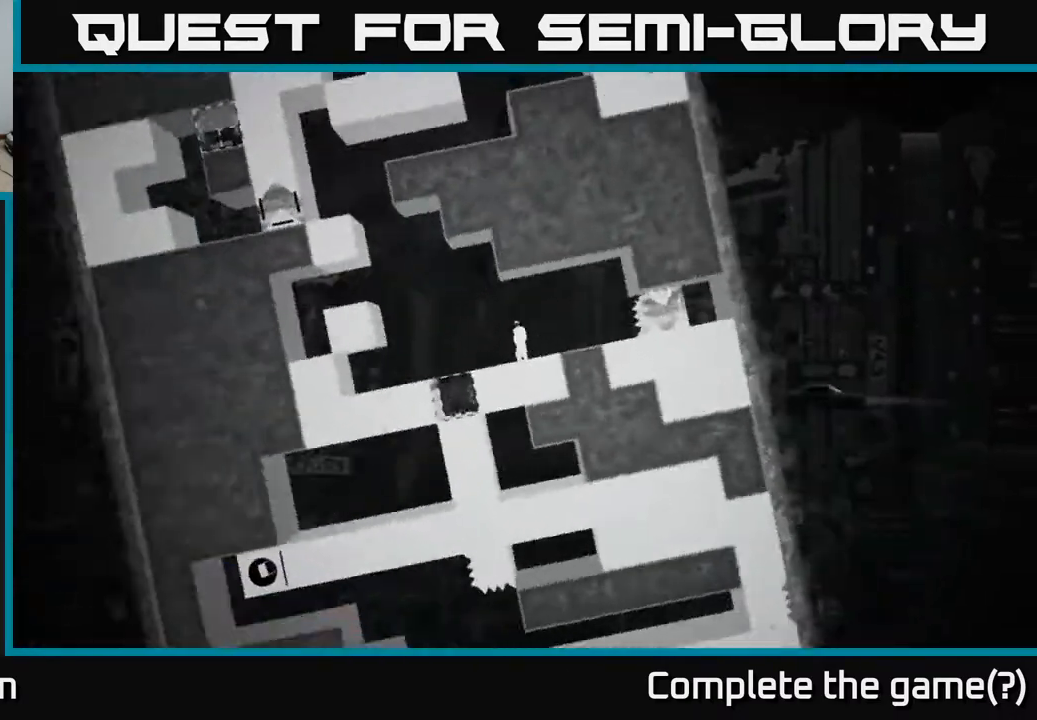
{"buttons": [], "left_stick": "center", "right_stick": "center", "events": [[417, "left_stick", "center"]]}
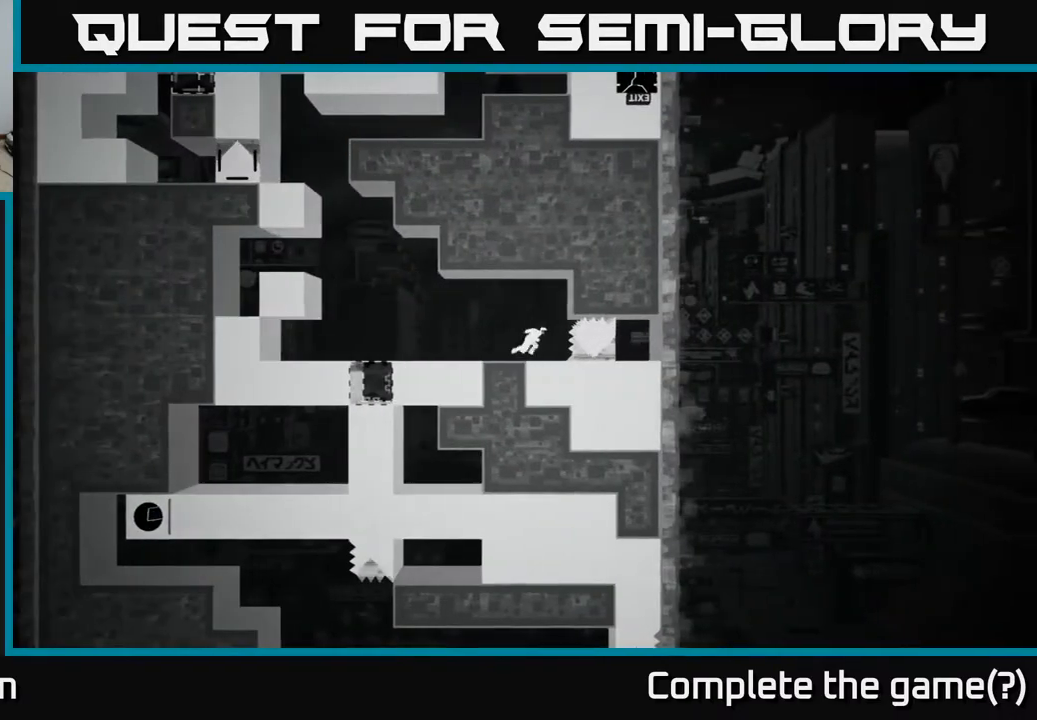
{"buttons": [], "left_stick": "center", "right_stick": "center", "events": [[83, "B", "down"], [250, "B", "up"]]}
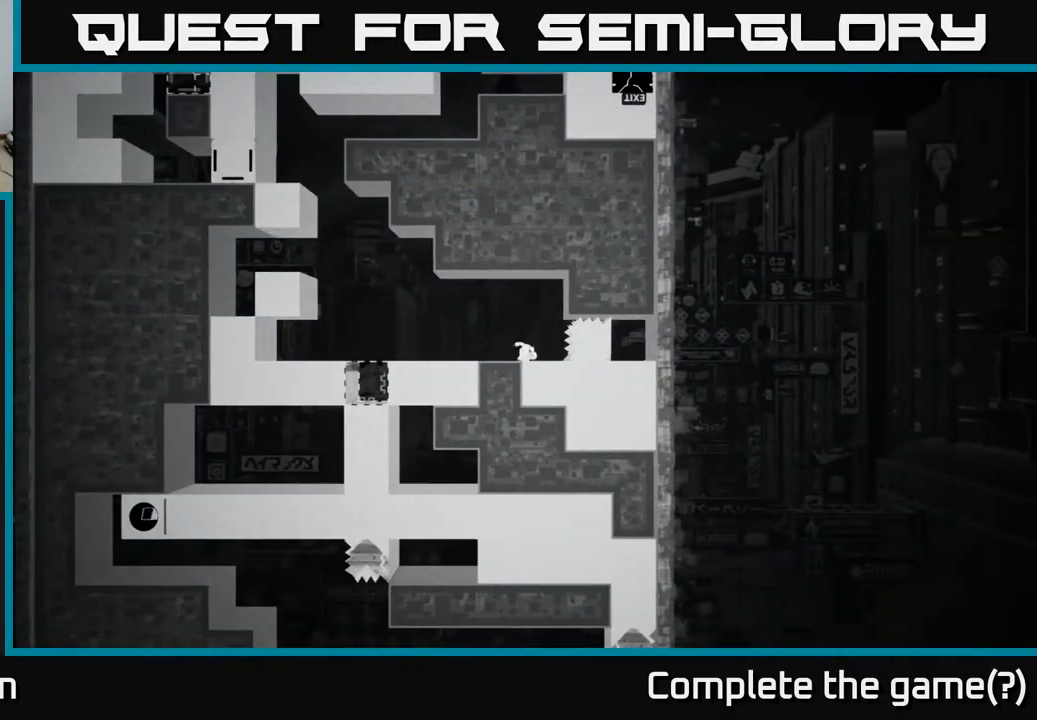
{"buttons": [], "left_stick": "center", "right_stick": "center", "events": []}
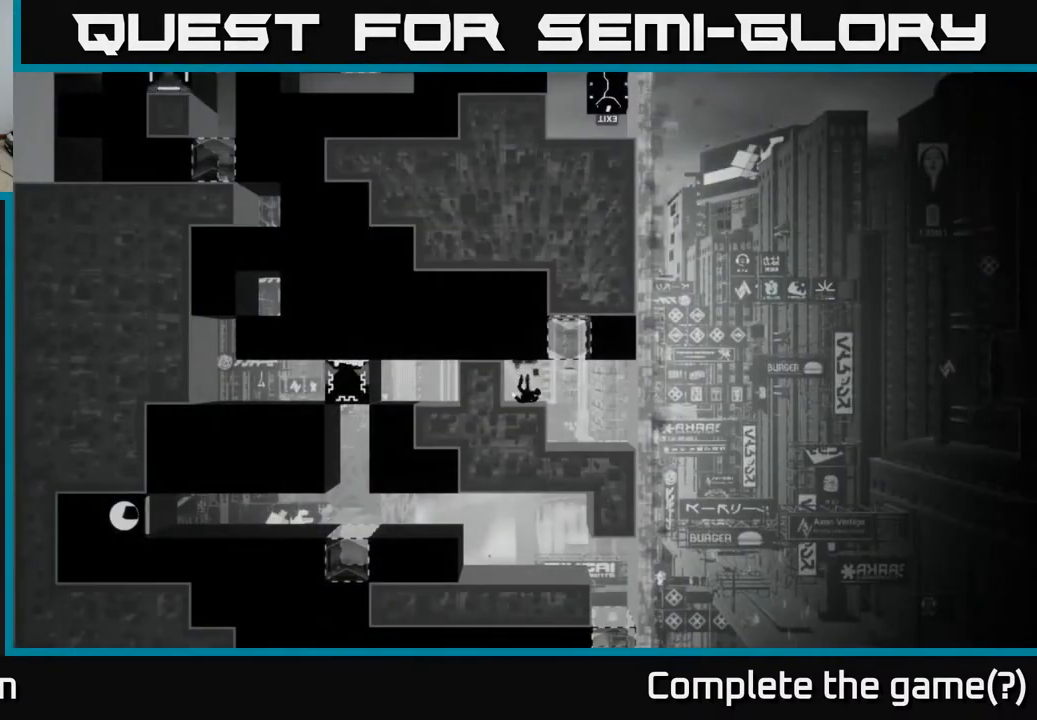
{"buttons": [], "left_stick": "center", "right_stick": "center", "events": []}
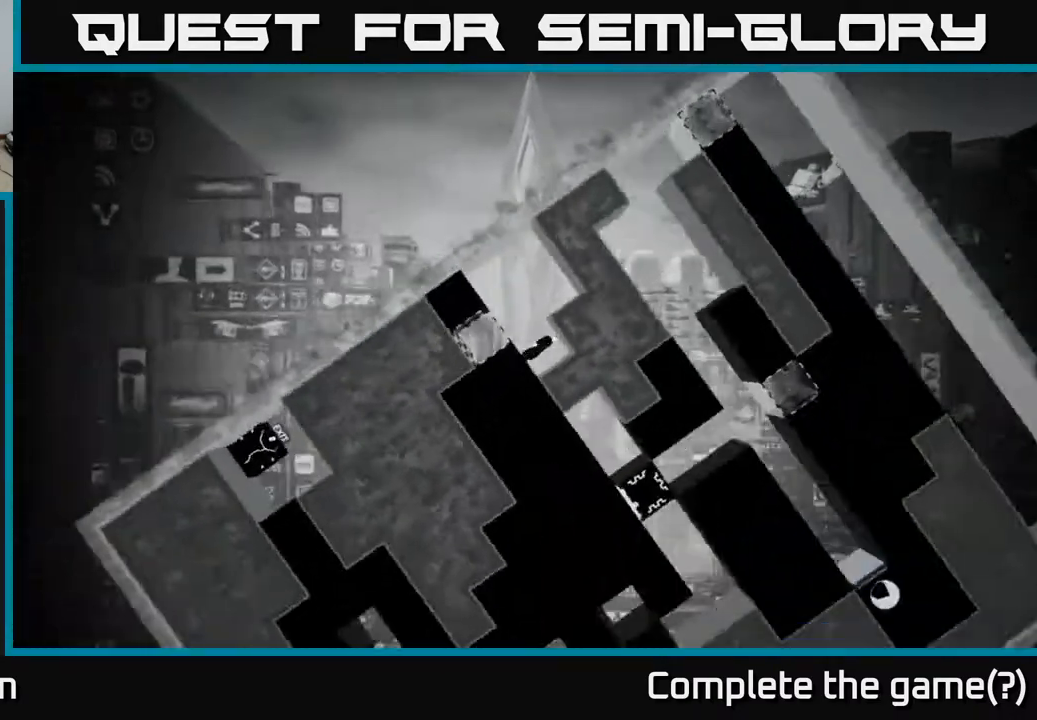
{"buttons": [], "left_stick": "left", "right_stick": "center", "events": [[400, "left_stick", "left"]]}